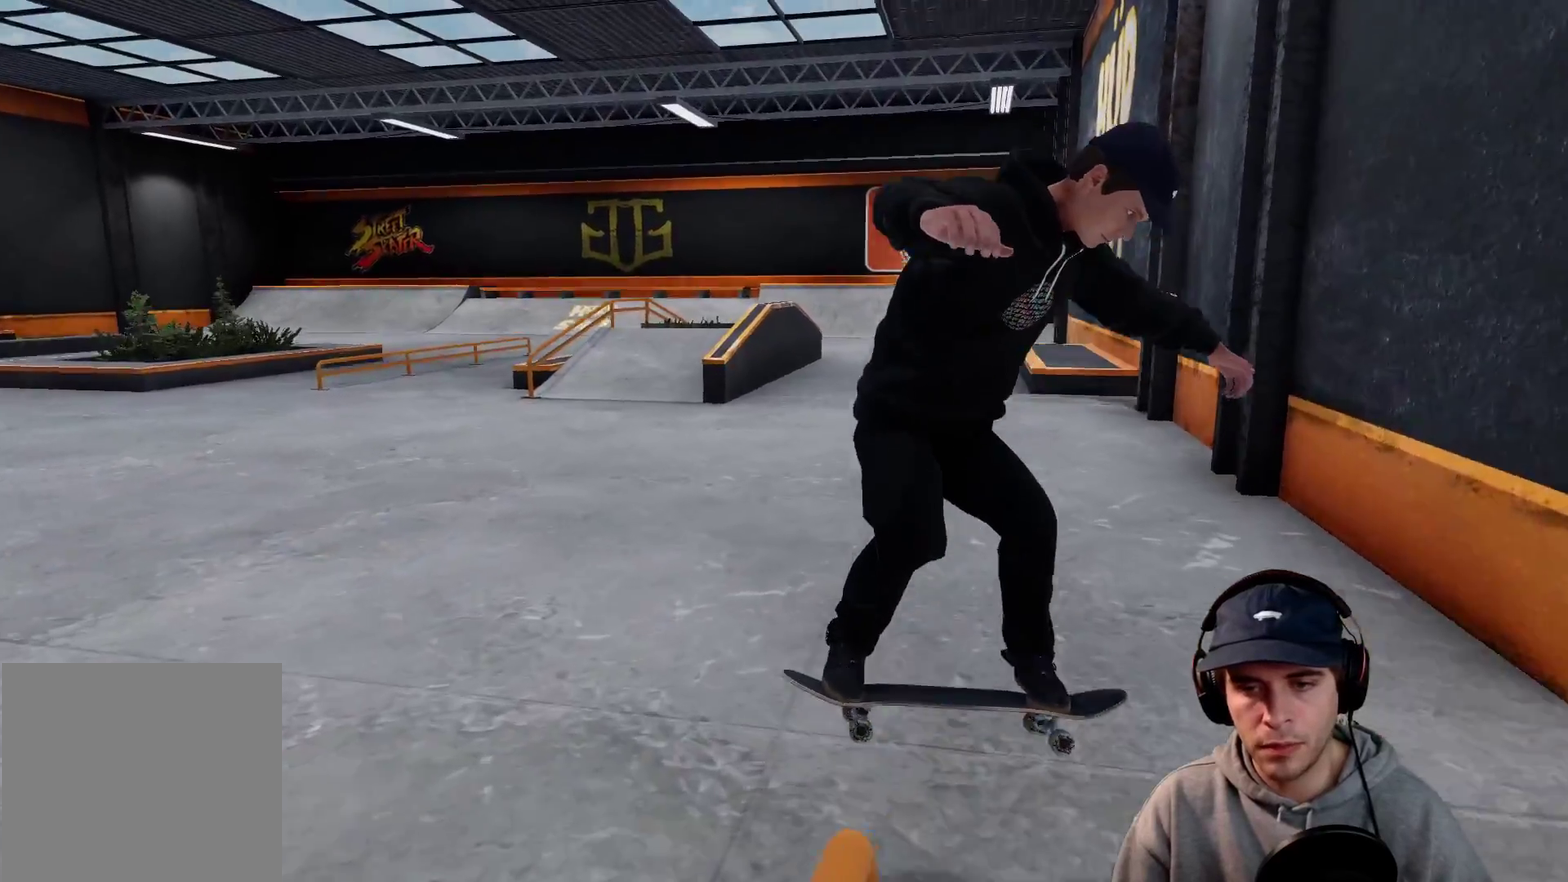
Gameplay with a controller (Xbox layout); each line is a JSON object with the inputs held at the frame after it (dt_ms = milliseconds from this image to that frame). This overlay highlights the sticks when they move; stick clicks (L3 R3) are not distinguishable. Not read: HOME L3 R3 SELECT START.
{"dt_ms": 600, "buttons": [], "left_stick": "center", "right_stick": "center"}
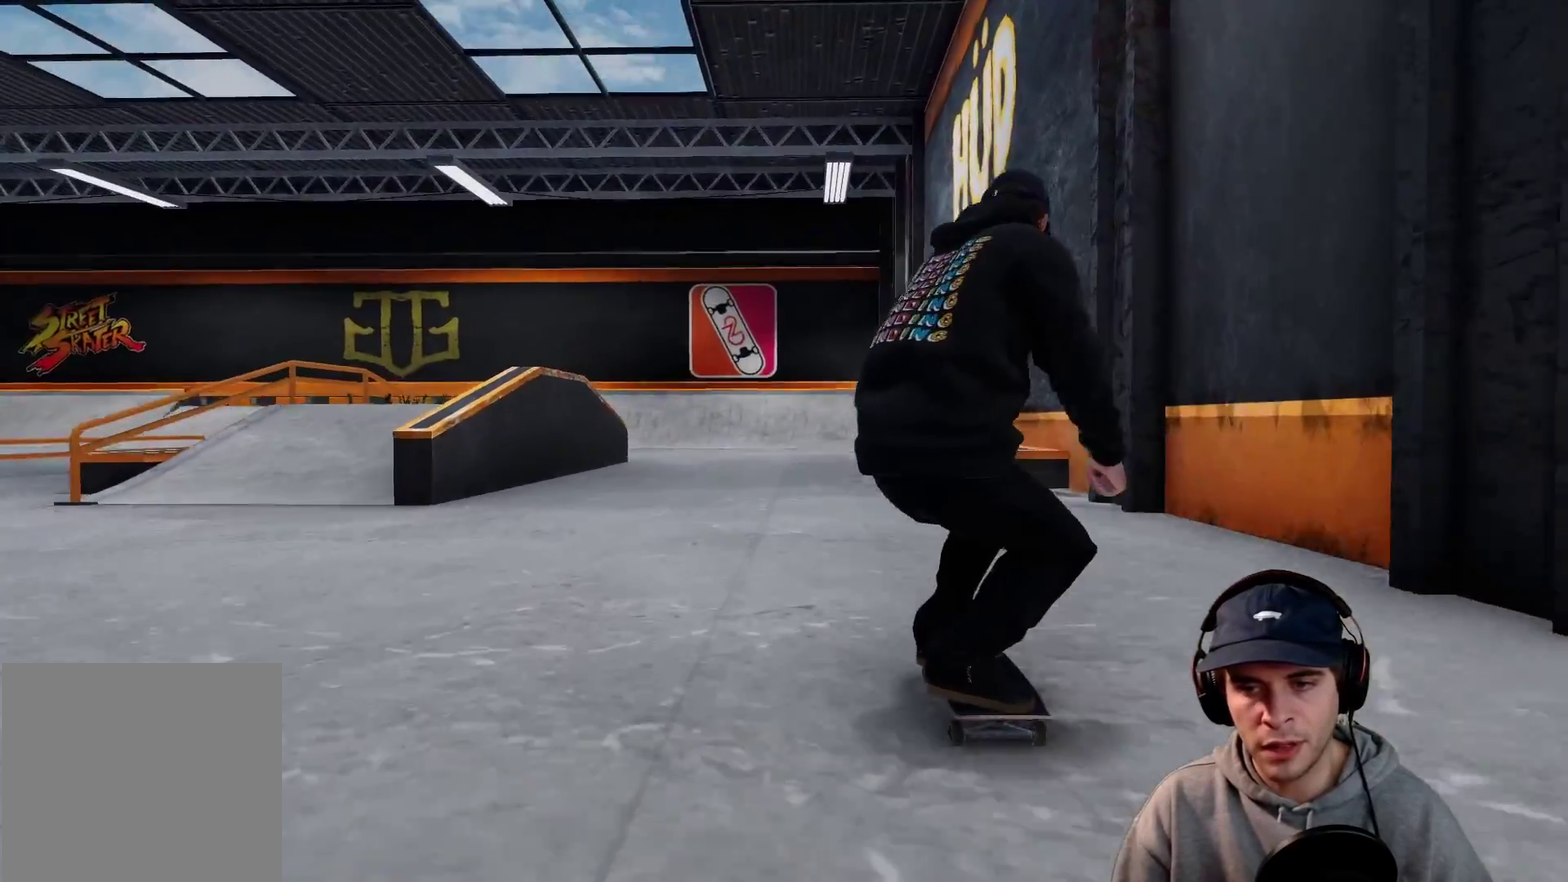
{"dt_ms": 500, "buttons": [], "left_stick": "center", "right_stick": "center"}
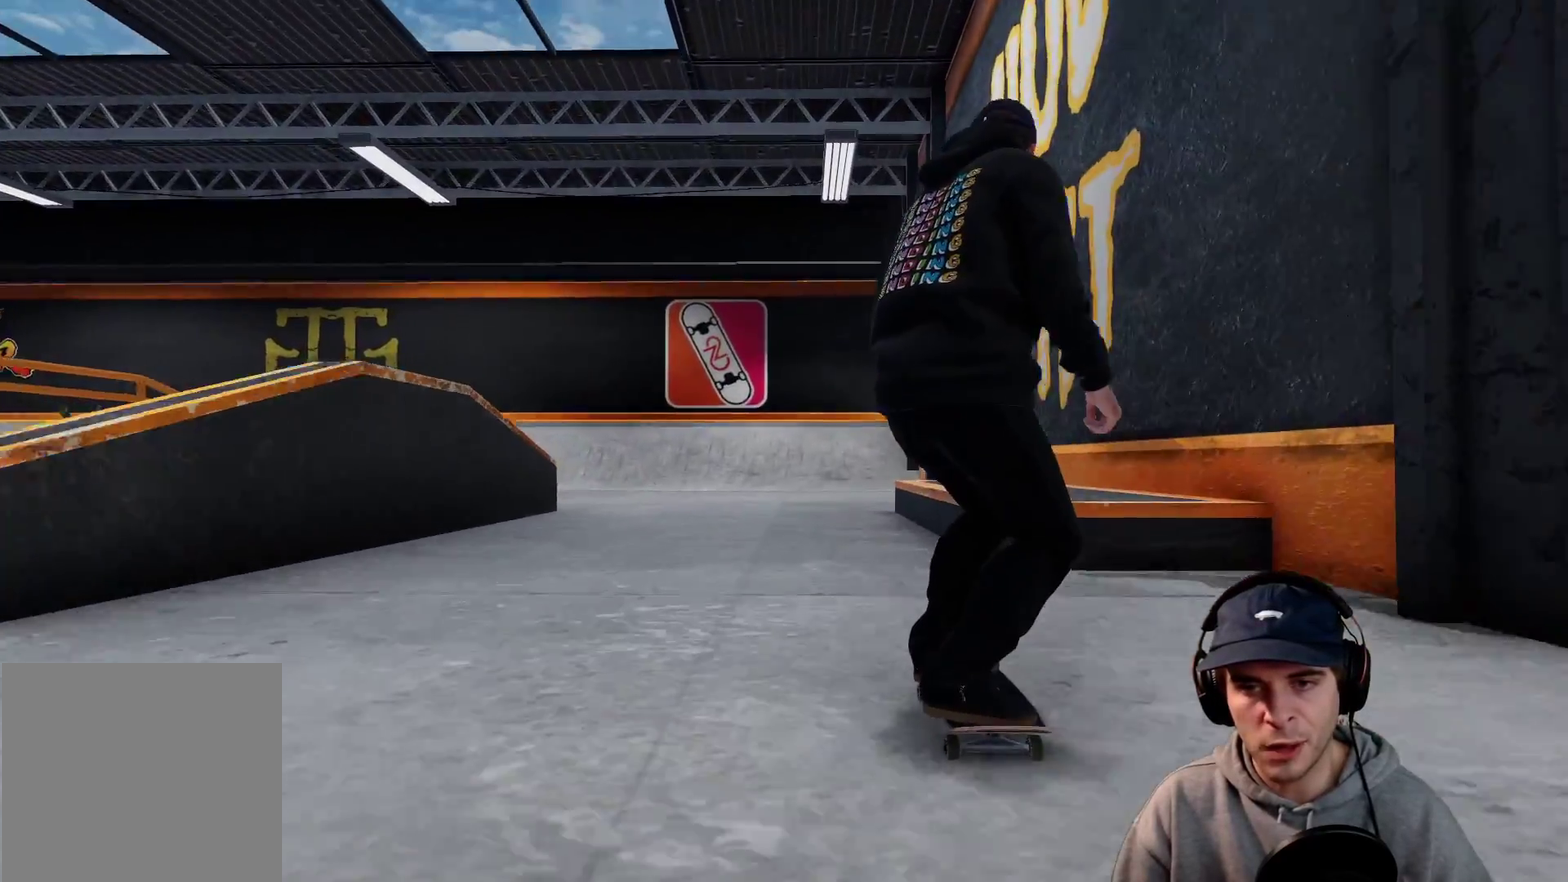
{"dt_ms": 500, "buttons": [], "left_stick": "center", "right_stick": "center"}
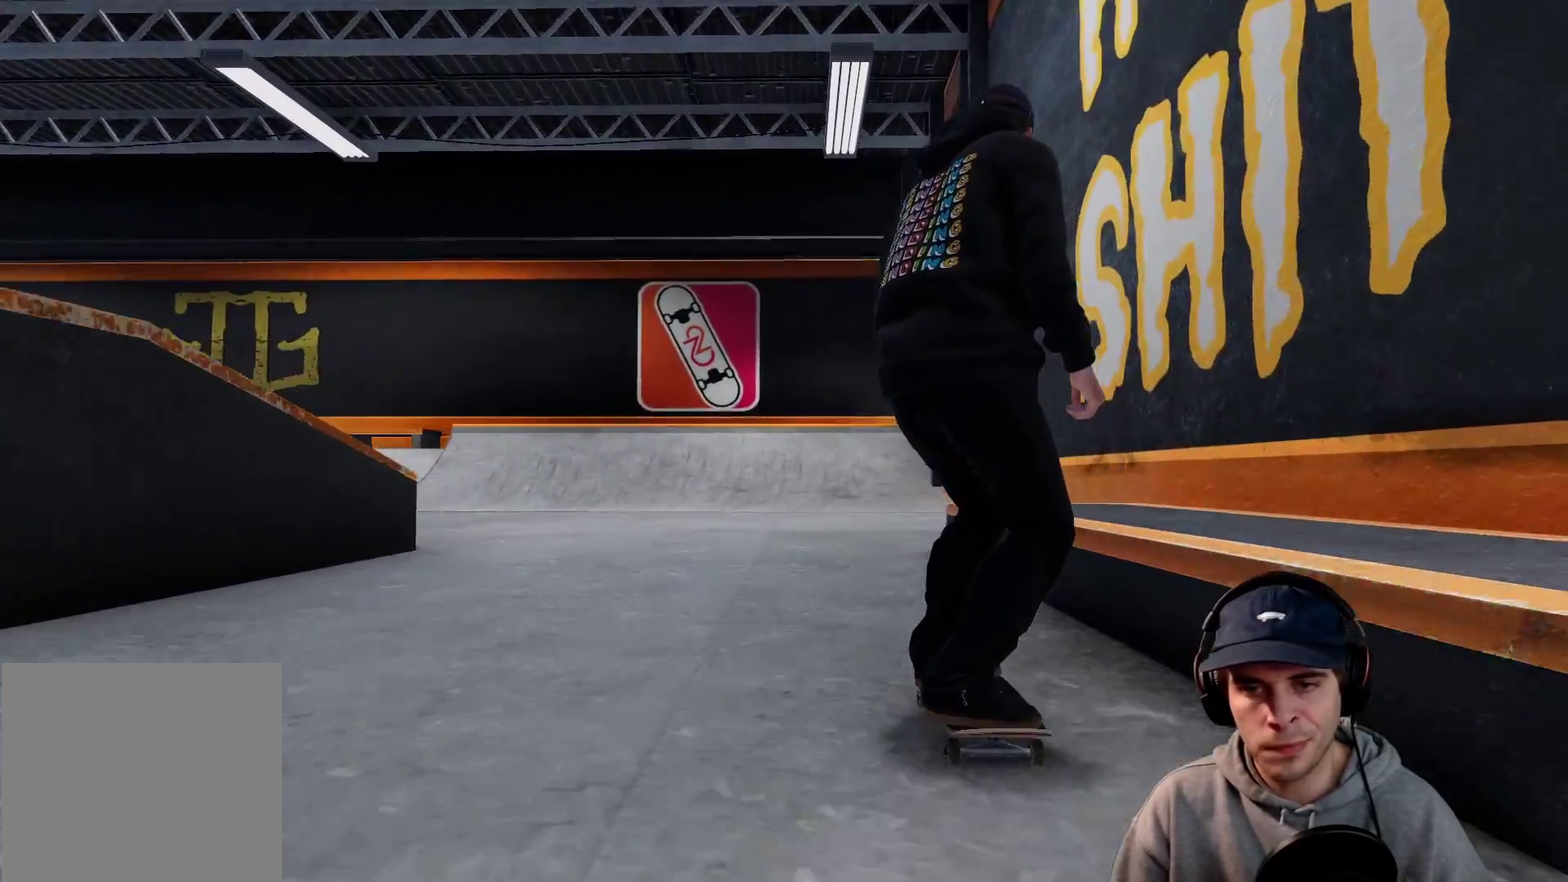
{"dt_ms": 500, "buttons": [], "left_stick": "center", "right_stick": "center"}
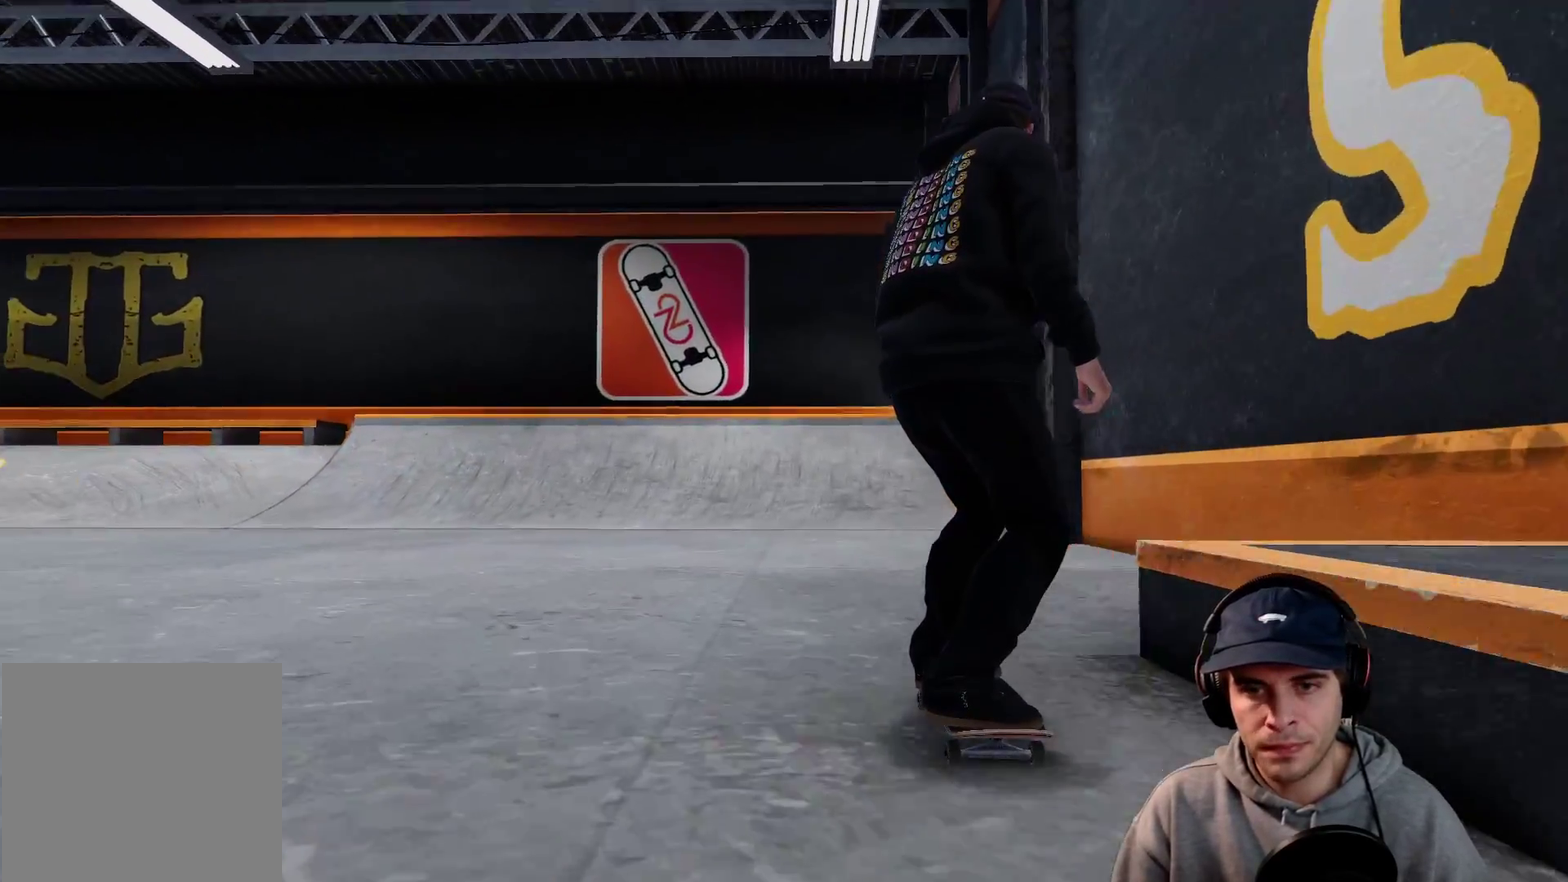
{"dt_ms": 500, "buttons": [], "left_stick": "center", "right_stick": "center"}
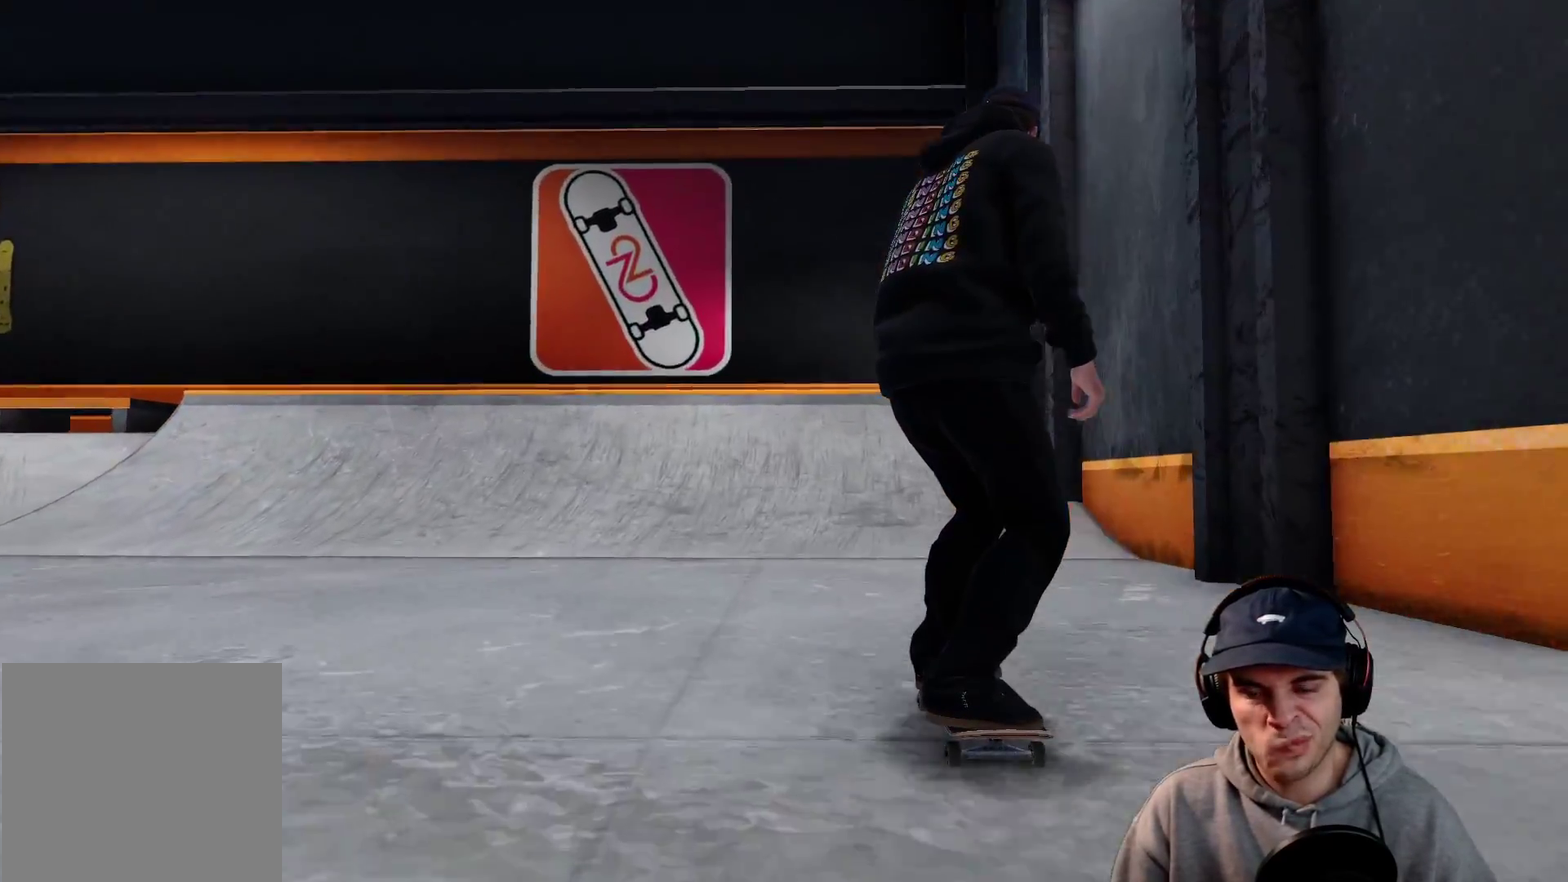
{"dt_ms": 700, "buttons": ["L2"], "left_stick": "center", "right_stick": "center"}
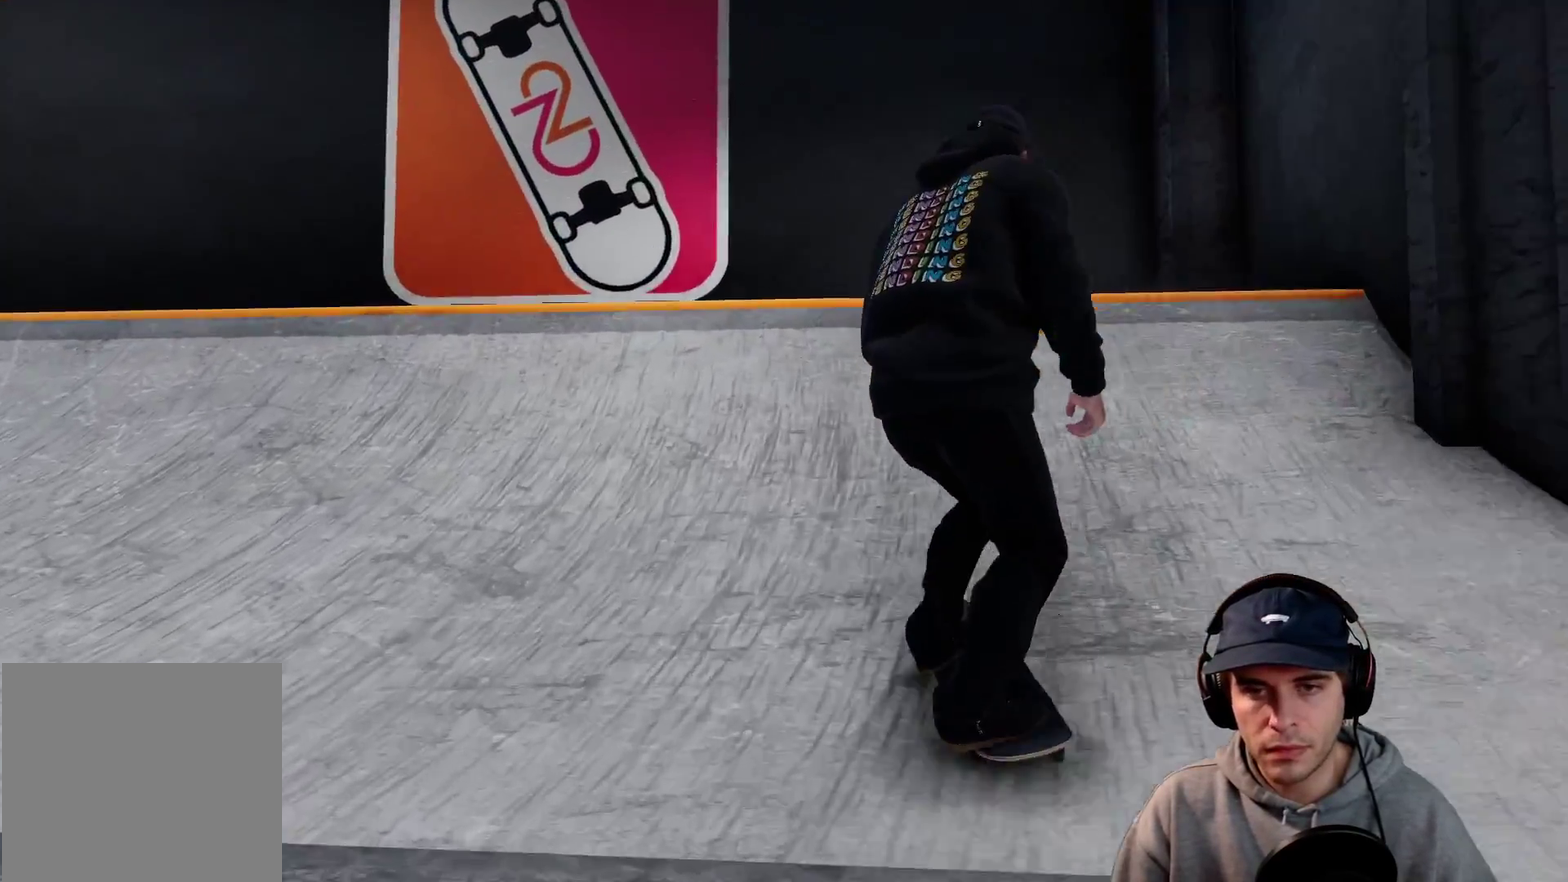
{"dt_ms": 300, "buttons": ["L2"], "left_stick": "down-right", "right_stick": "down"}
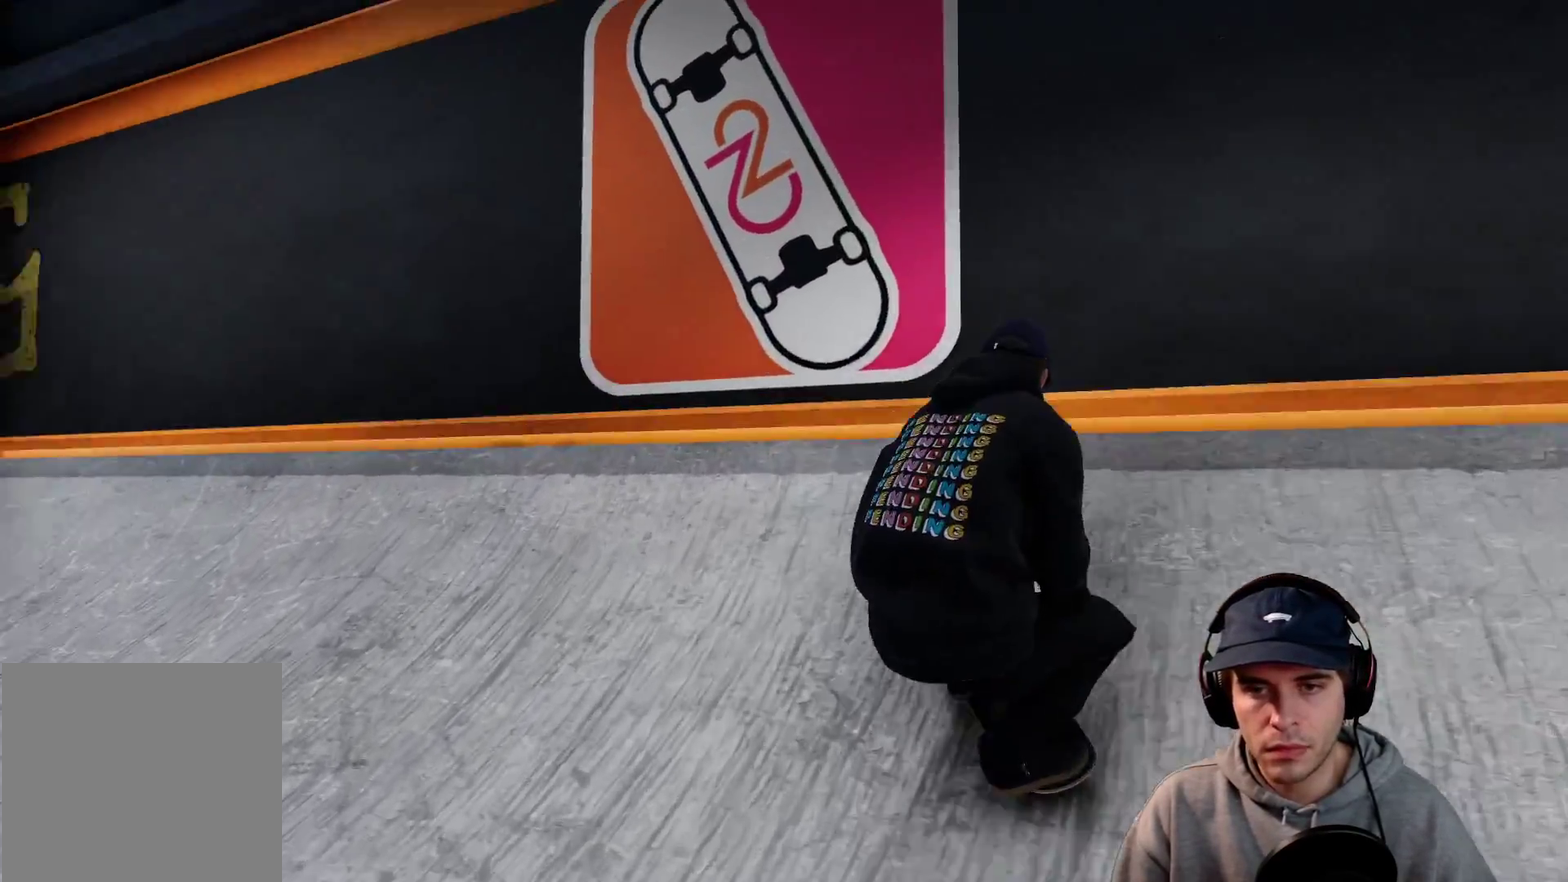
{"dt_ms": 300, "buttons": ["L2"], "left_stick": "center", "right_stick": "center"}